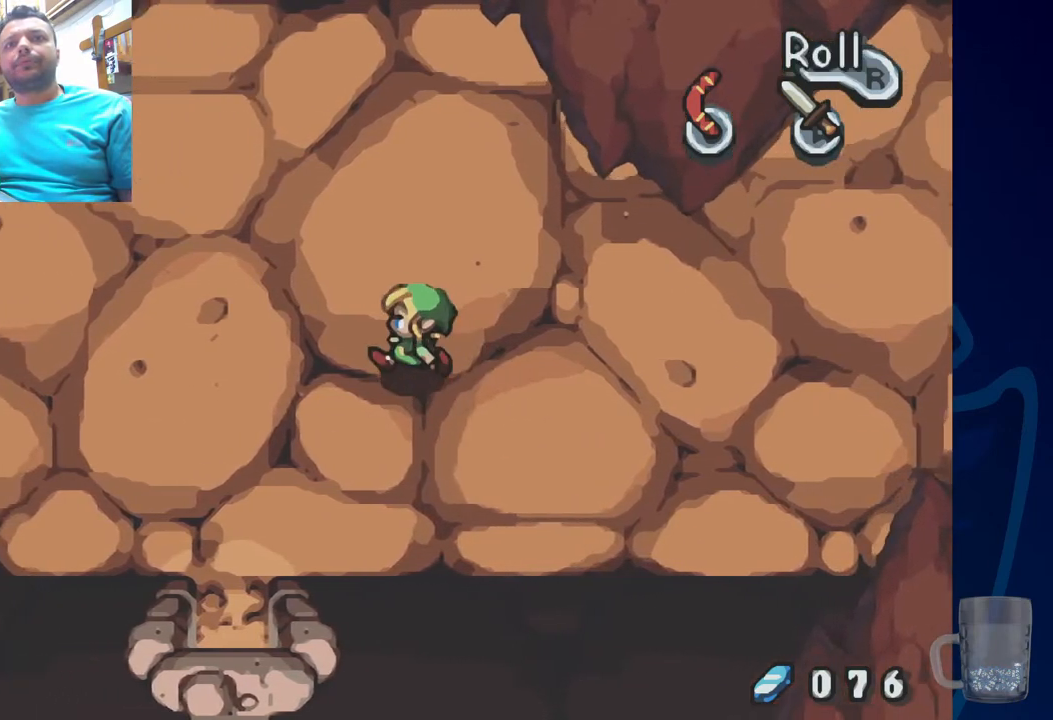
Gameplay with a controller (PlayStation layout); each line is a JSON object with the inputs held at the frame after it. "events" lists button and stick changes between this image and that frame as [ms after this image, input, new state], when the widget could be followed in between.
{"buttons": ["DPAD_UP", "DPAD_LEFT"], "left_stick": "center", "right_stick": "center", "events": []}
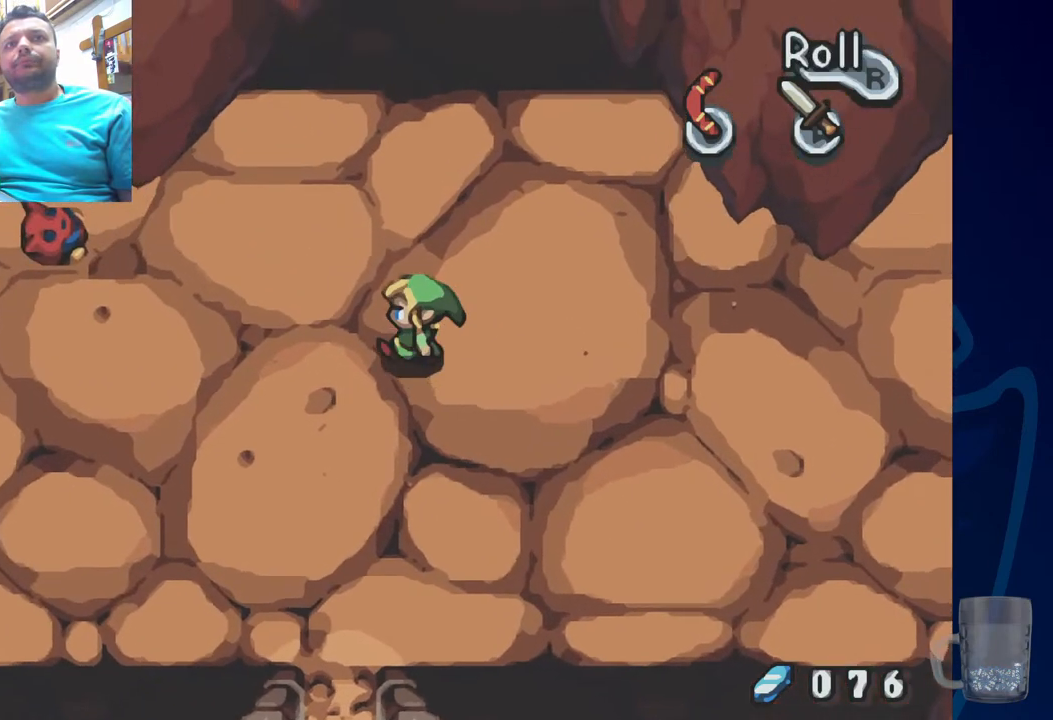
{"buttons": ["DPAD_LEFT"], "left_stick": "center", "right_stick": "center", "events": [[150, "DPAD_UP", "up"]]}
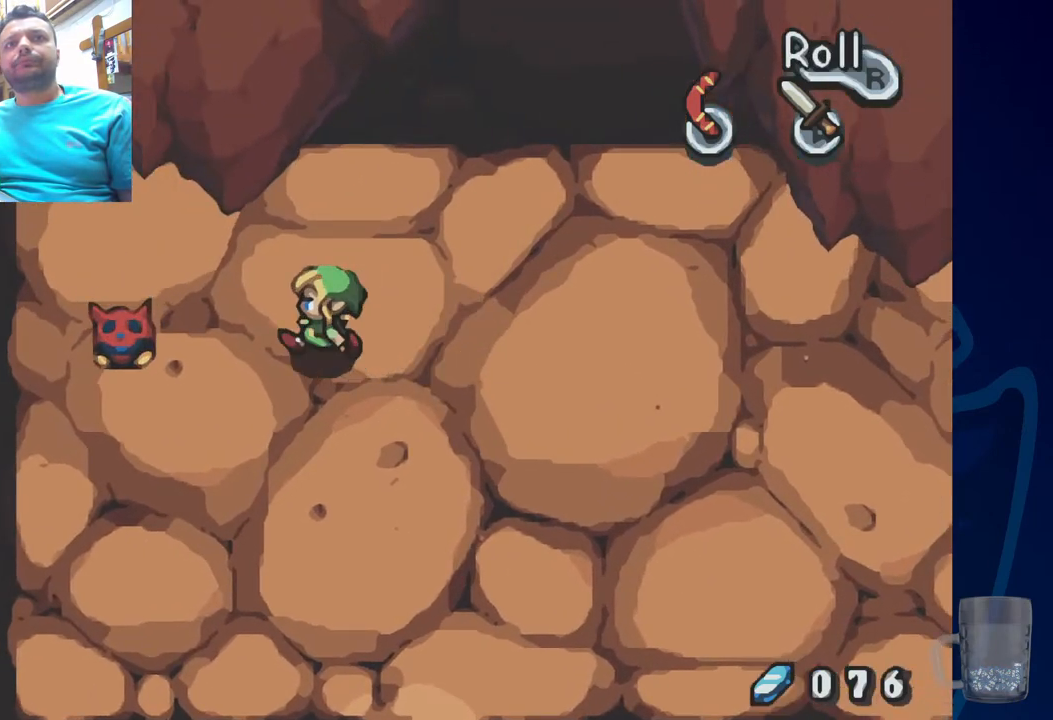
{"buttons": ["CROSS"], "left_stick": "center", "right_stick": "center", "events": [[200, "CROSS", "down"], [300, "DPAD_LEFT", "up"], [350, "CROSS", "up"], [433, "CROSS", "down"]]}
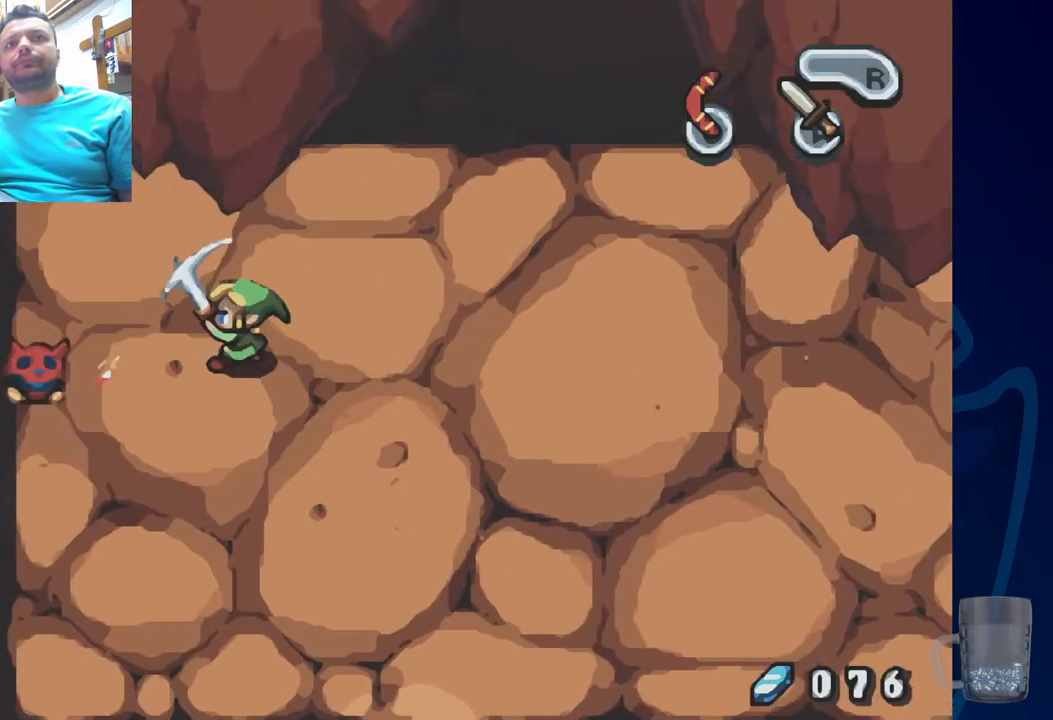
{"buttons": ["DPAD_DOWN"], "left_stick": "center", "right_stick": "center", "events": [[83, "CROSS", "up"], [317, "DPAD_DOWN", "down"]]}
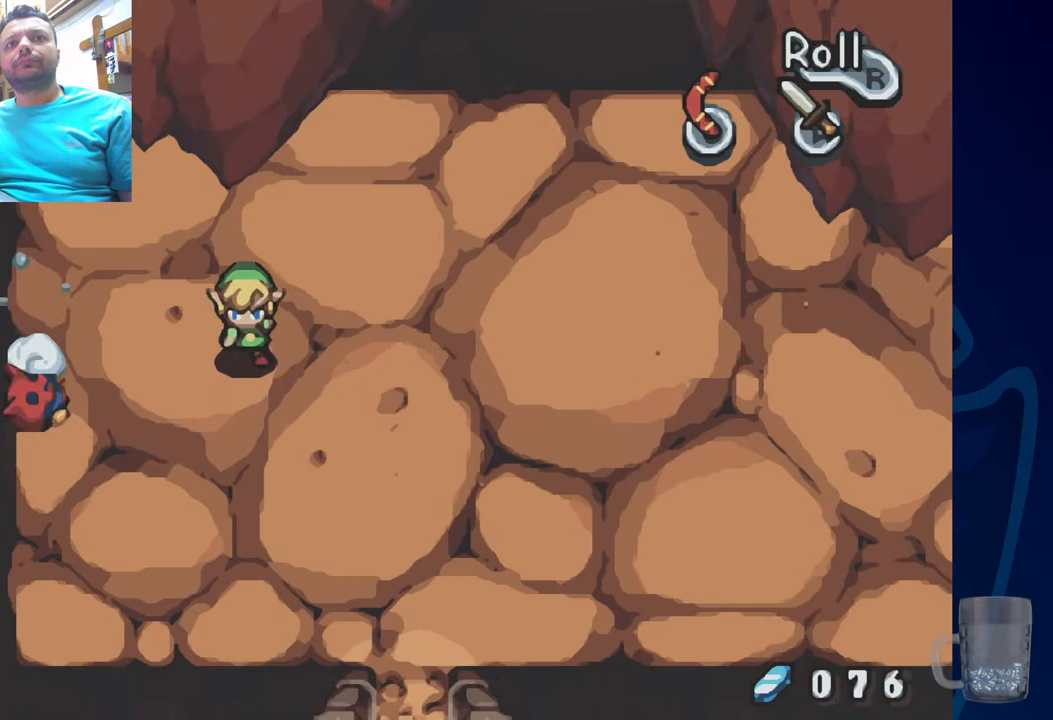
{"buttons": ["CROSS"], "left_stick": "center", "right_stick": "center", "events": [[117, "DPAD_LEFT", "down"], [150, "DPAD_DOWN", "up"], [267, "CROSS", "down"], [417, "CROSS", "up"], [417, "DPAD_LEFT", "up"], [500, "CROSS", "down"]]}
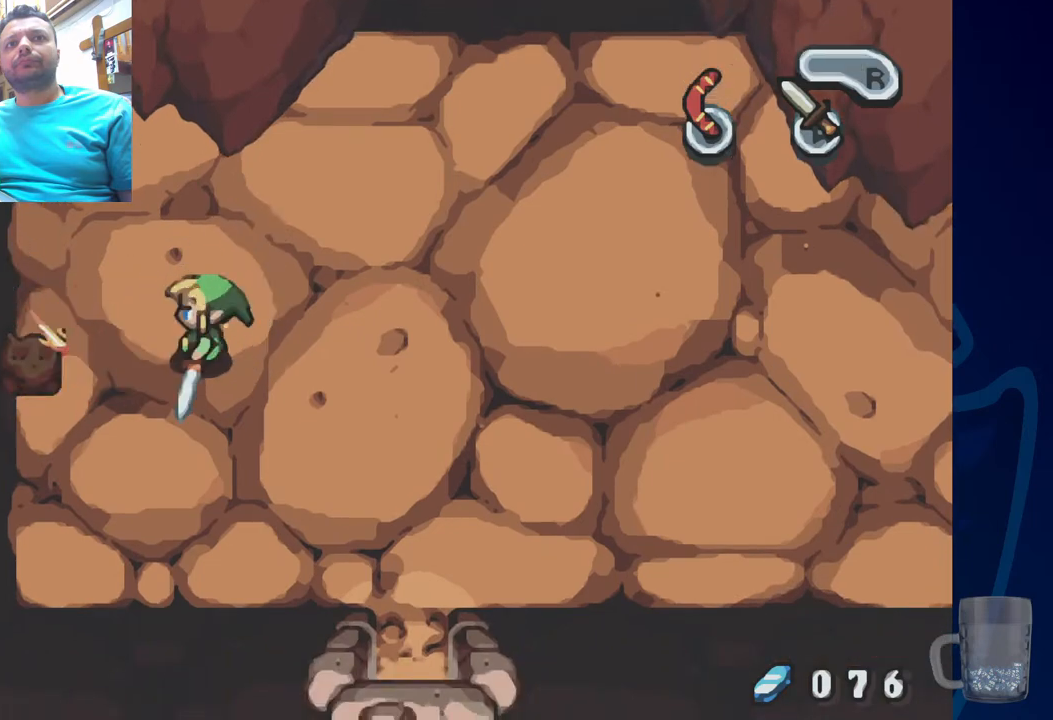
{"buttons": ["CROSS"], "left_stick": "center", "right_stick": "center", "events": [[117, "CROSS", "up"], [183, "CROSS", "down"], [333, "CROSS", "up"], [400, "CROSS", "down"]]}
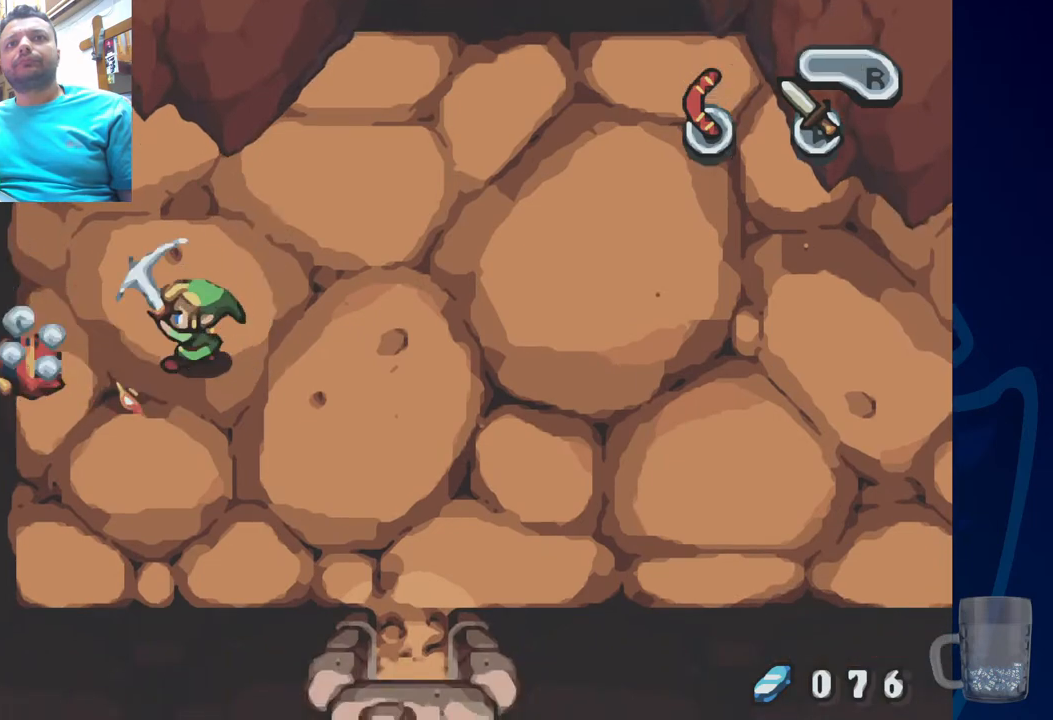
{"buttons": ["DPAD_LEFT"], "left_stick": "center", "right_stick": "center", "events": [[33, "CROSS", "up"], [83, "CROSS", "down"], [233, "CROSS", "up"], [283, "CROSS", "down"], [450, "CROSS", "up"], [467, "DPAD_LEFT", "down"]]}
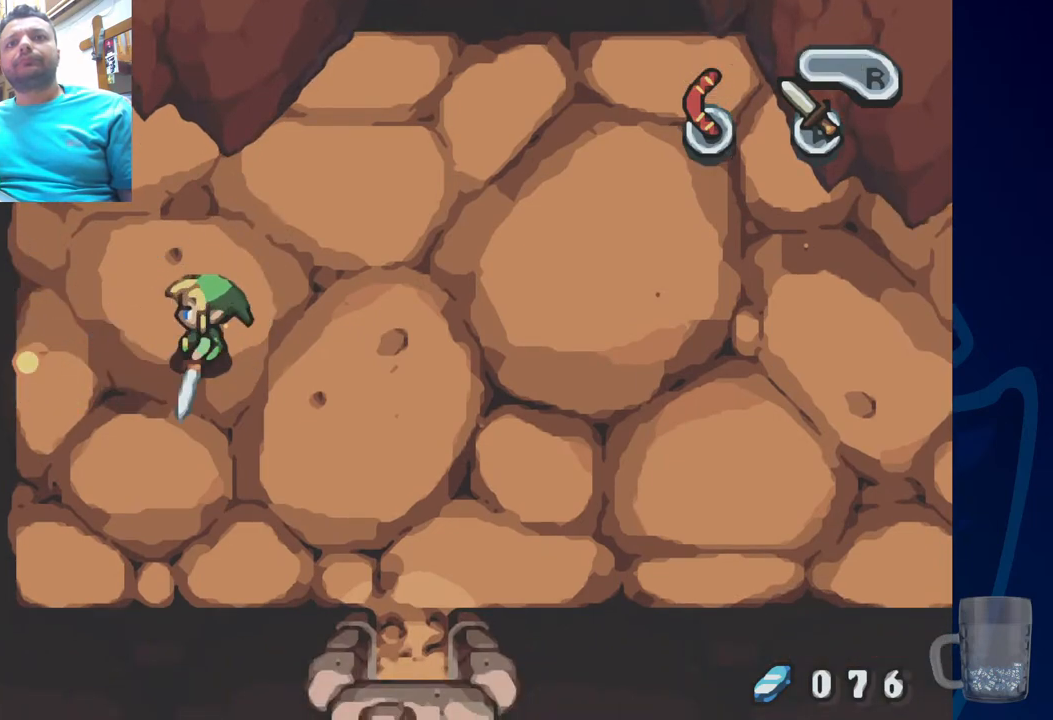
{"buttons": [], "left_stick": "center", "right_stick": "center", "events": [[433, "DPAD_LEFT", "up"]]}